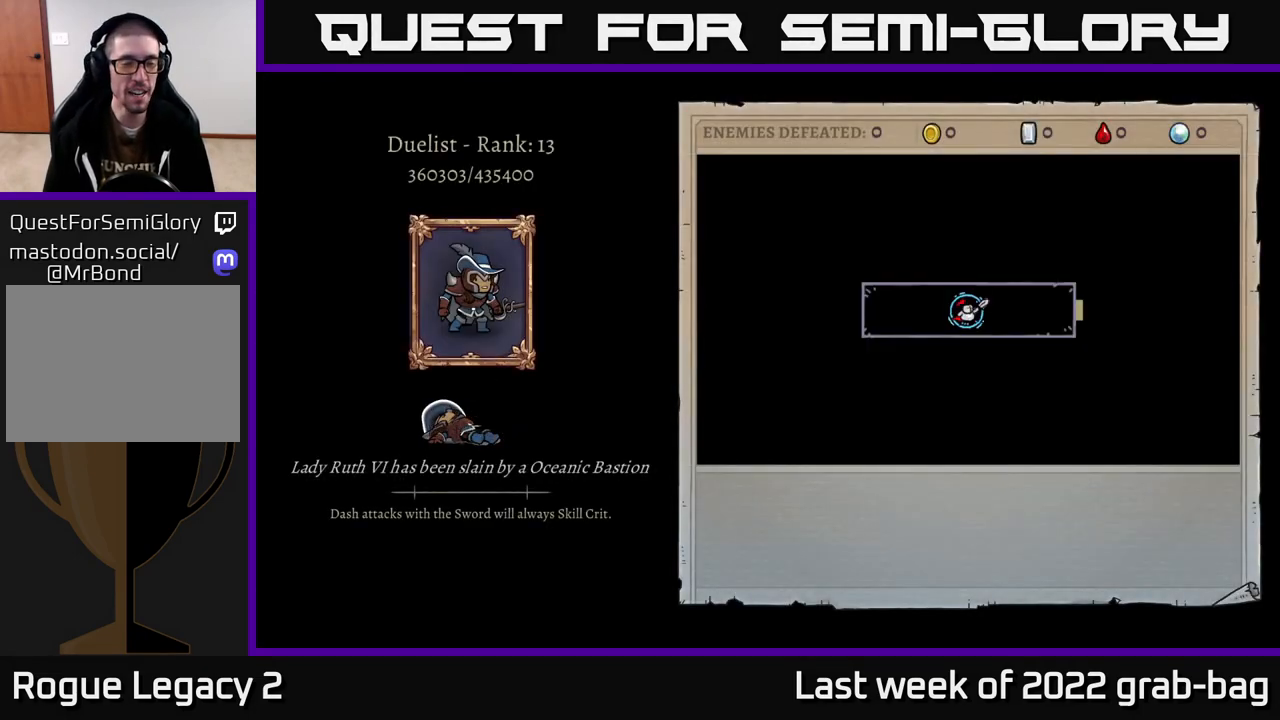
Gameplay with a controller (Xbox layout); each line is a JSON object with the inputs held at the frame after it. "events" lists button and stick changes between this image and that frame as [ms after this image, input, new state], when the widget could be followed in between.
{"buttons": [], "left_stick": "center", "right_stick": "center", "events": []}
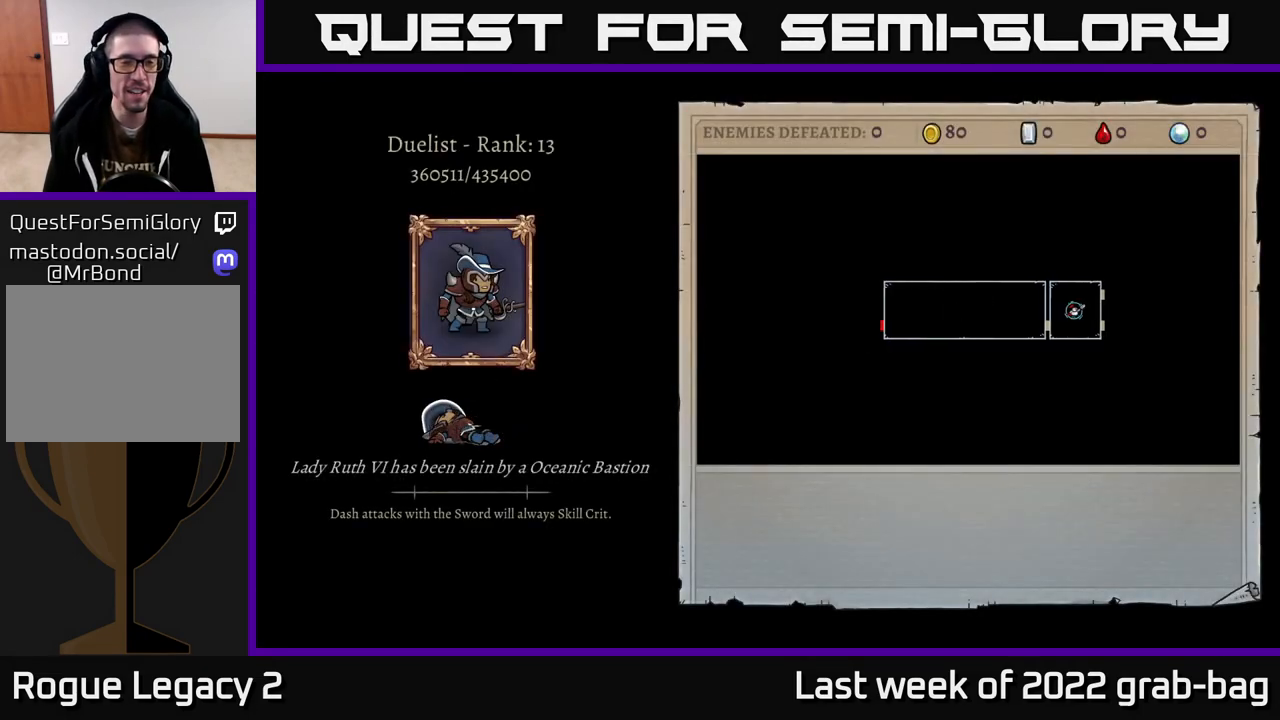
{"buttons": [], "left_stick": "center", "right_stick": "center", "events": []}
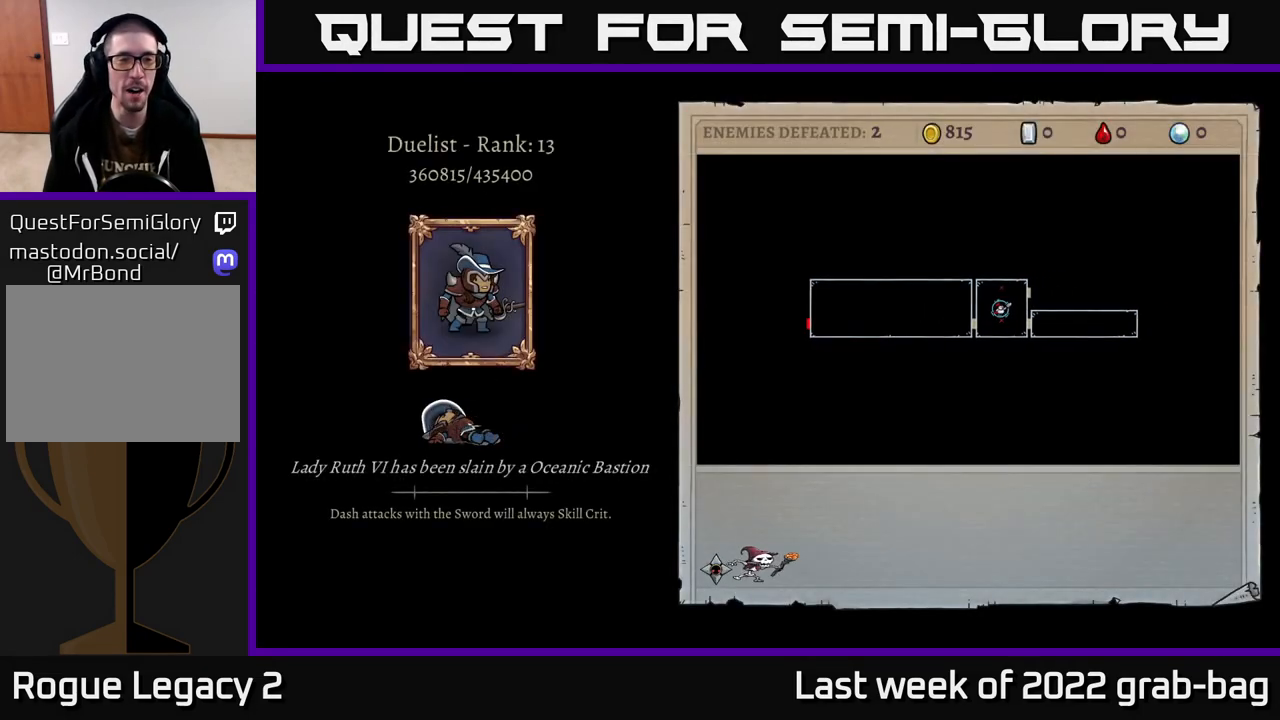
{"buttons": ["A"], "left_stick": "center", "right_stick": "center", "events": [[300, "A", "down"]]}
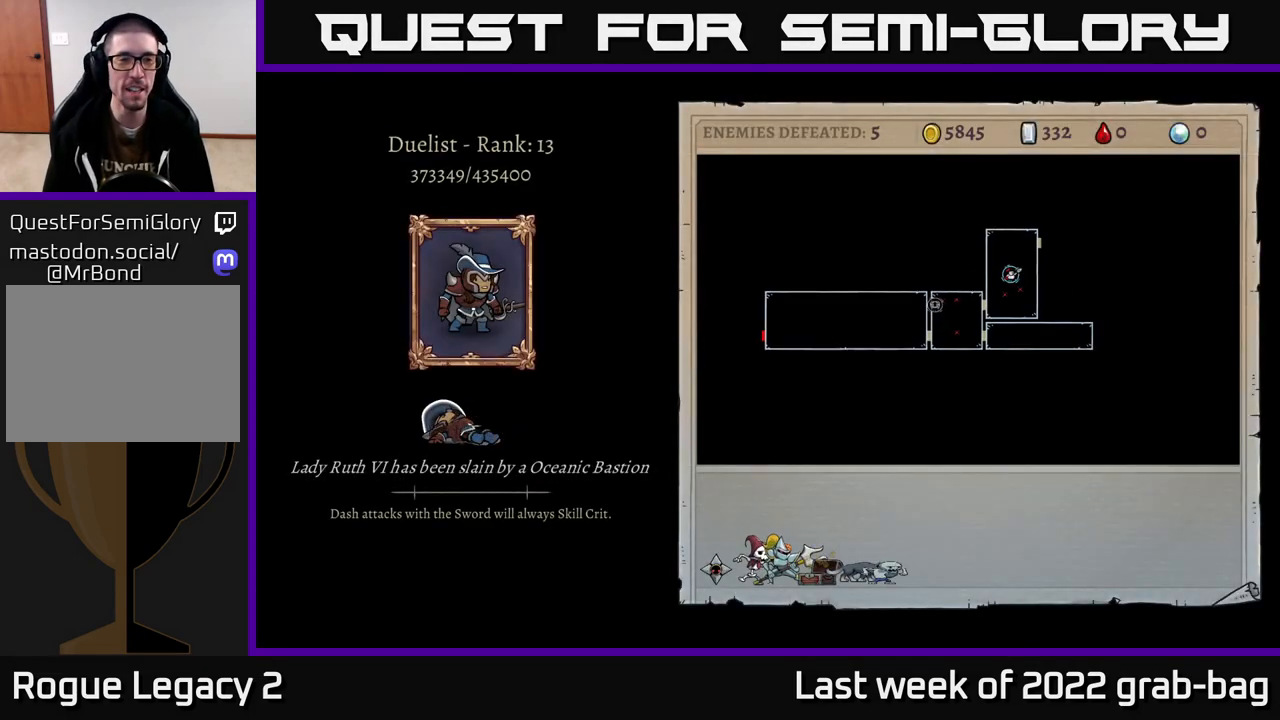
{"buttons": ["A"], "left_stick": "center", "right_stick": "center", "events": [[217, "A", "up"], [367, "A", "down"]]}
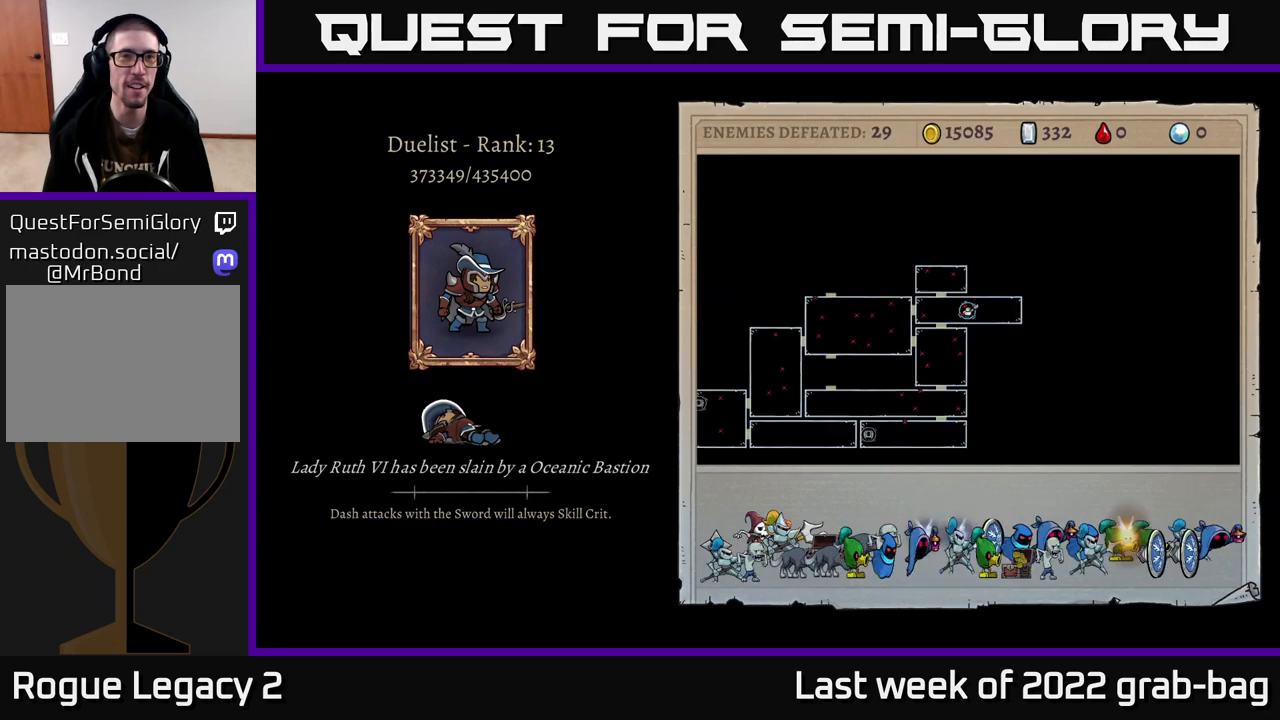
{"buttons": [], "left_stick": "center", "right_stick": "center", "events": [[67, "A", "up"], [167, "A", "down"], [317, "A", "up"]]}
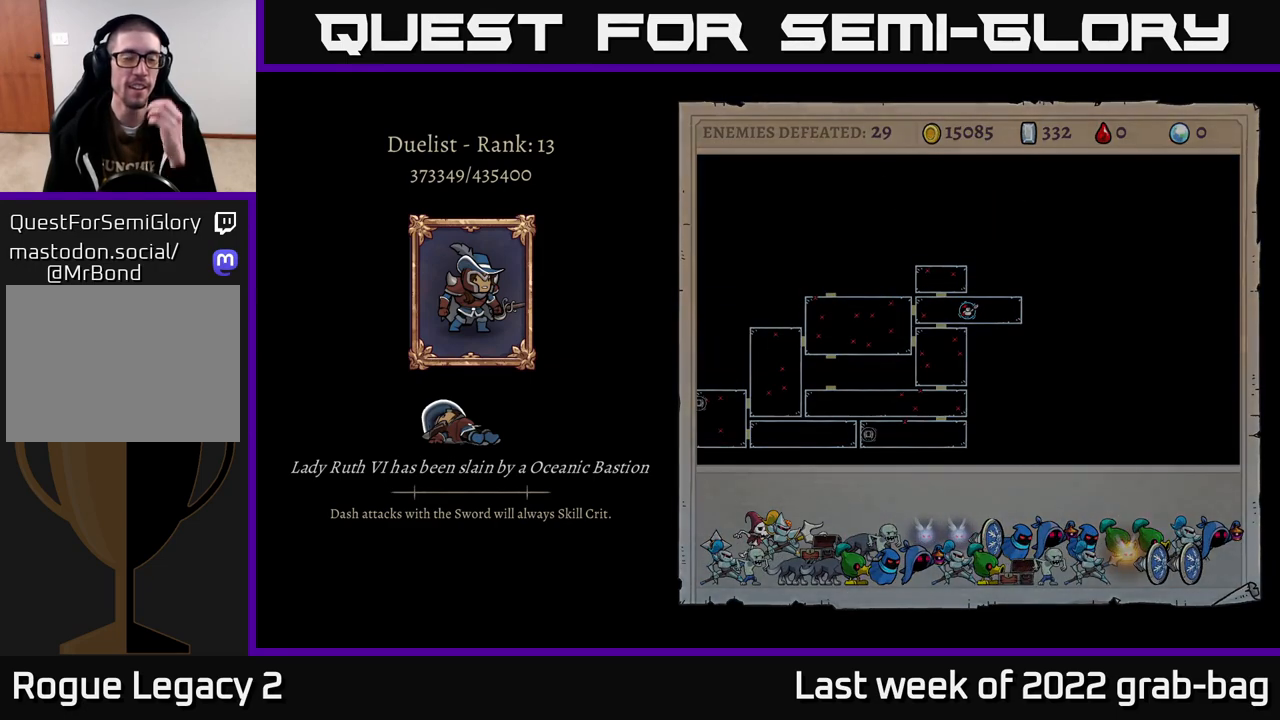
{"buttons": [], "left_stick": "center", "right_stick": "center", "events": []}
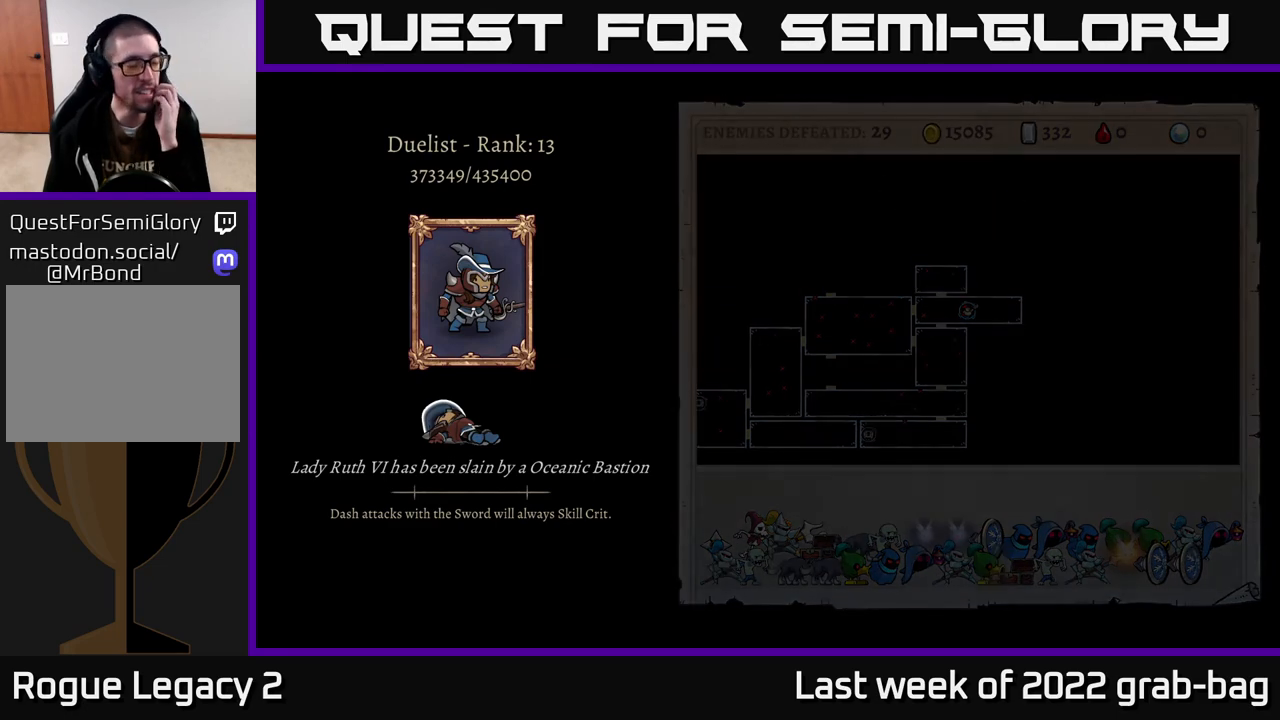
{"buttons": [], "left_stick": "center", "right_stick": "center", "events": []}
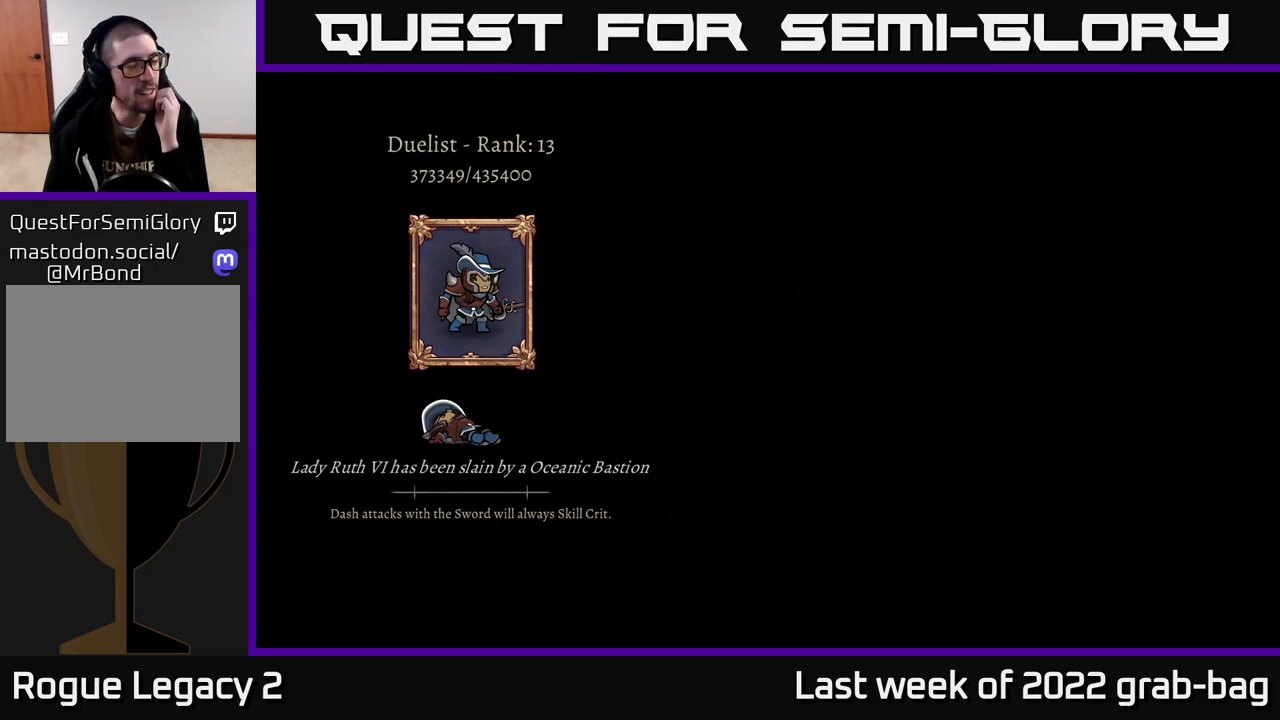
{"buttons": ["A"], "left_stick": "center", "right_stick": "center", "events": [[317, "A", "down"]]}
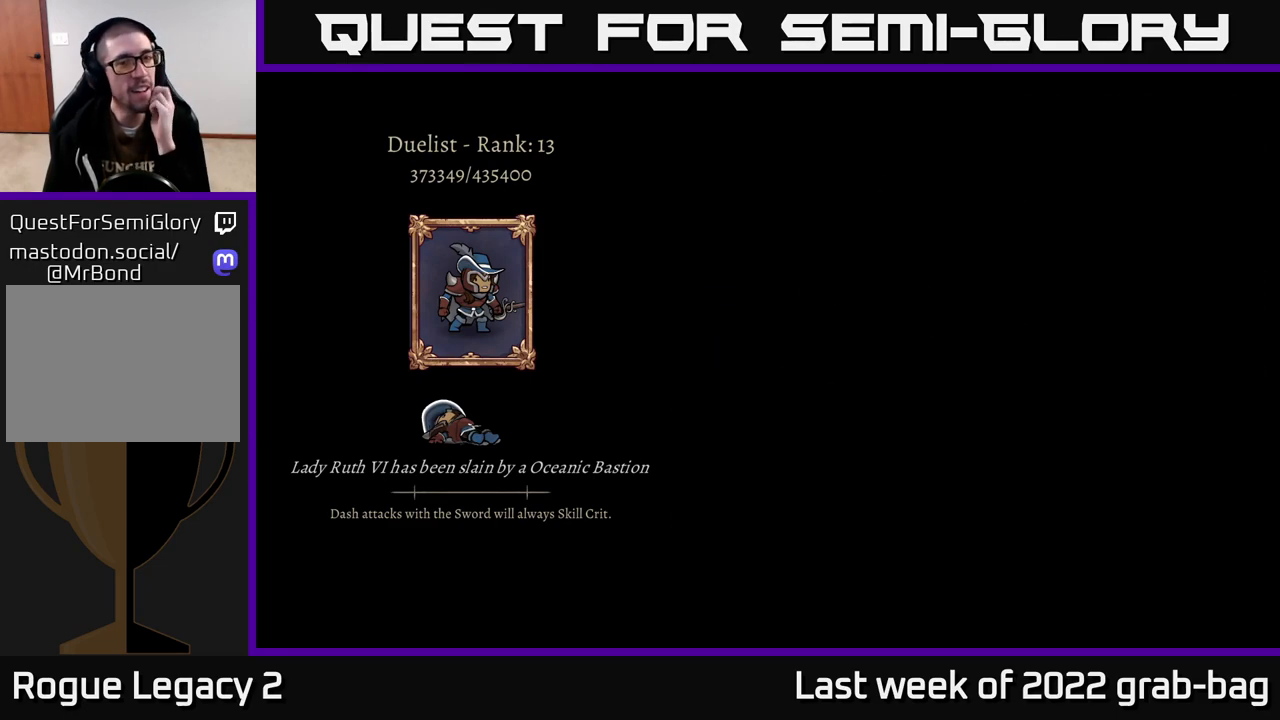
{"buttons": ["A"], "left_stick": "center", "right_stick": "center", "events": []}
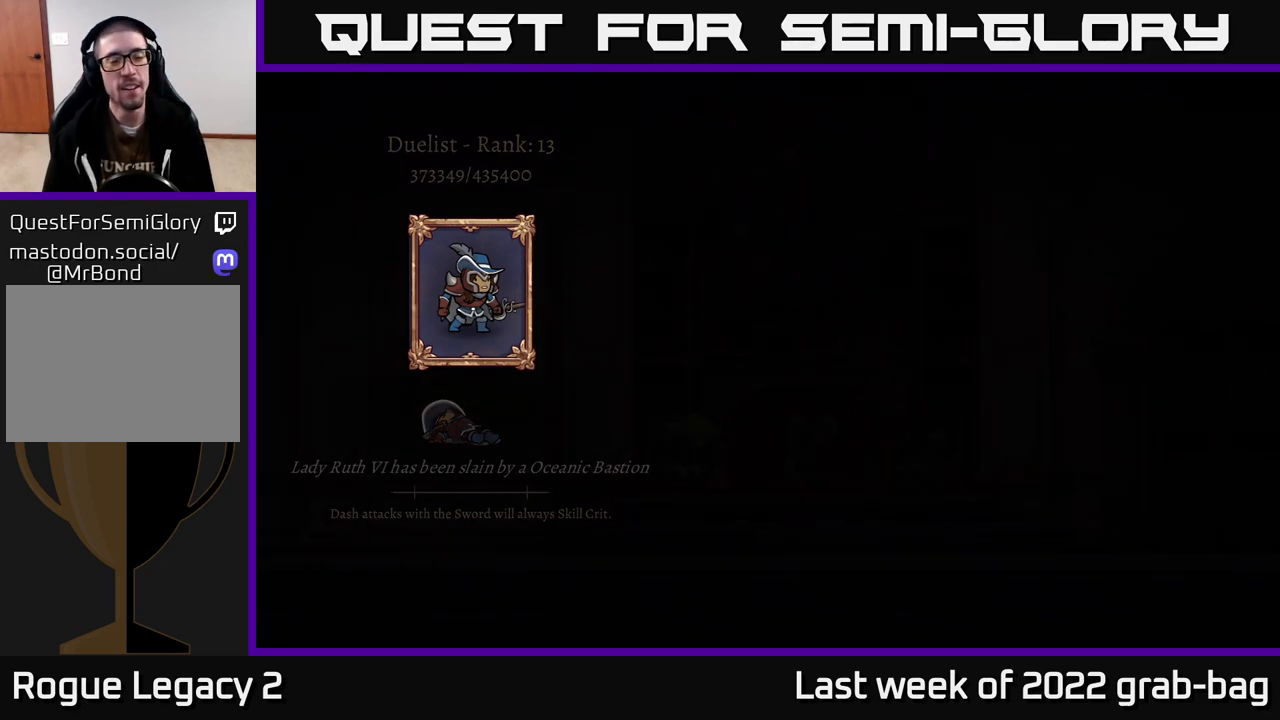
{"buttons": ["A"], "left_stick": "center", "right_stick": "center", "events": []}
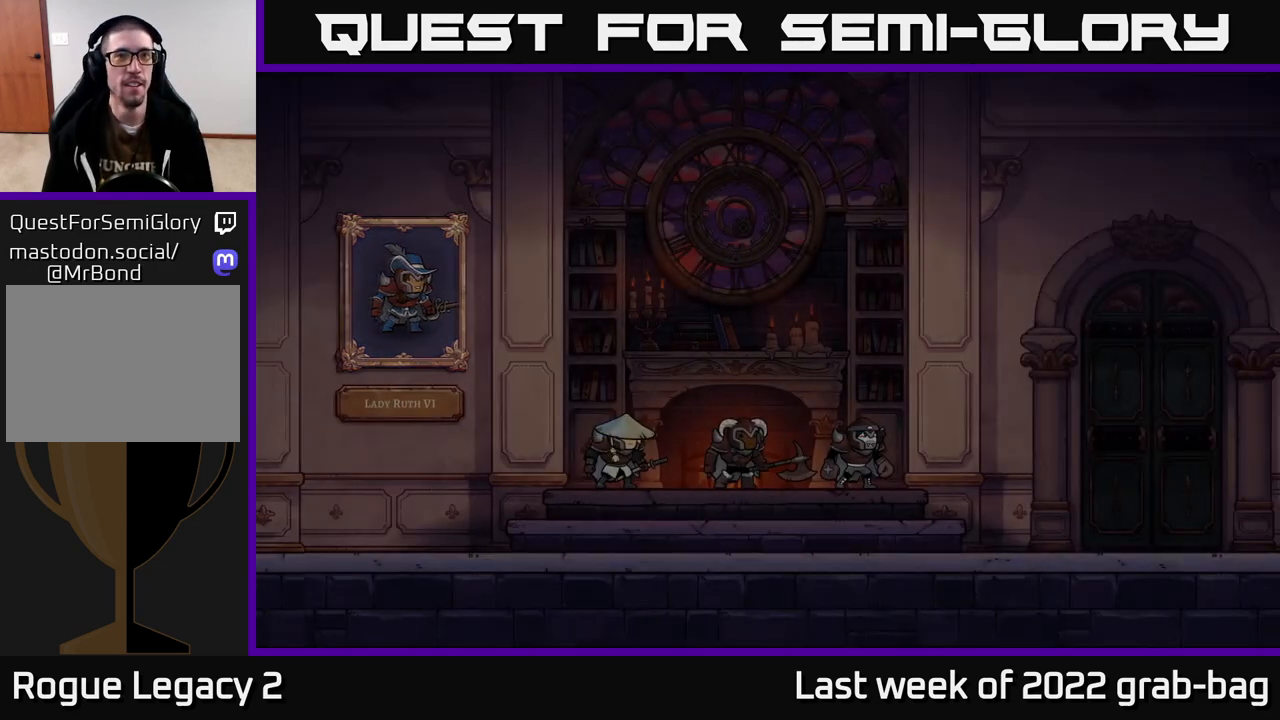
{"buttons": ["A"], "left_stick": "center", "right_stick": "center", "events": [[167, "A", "up"], [333, "A", "down"]]}
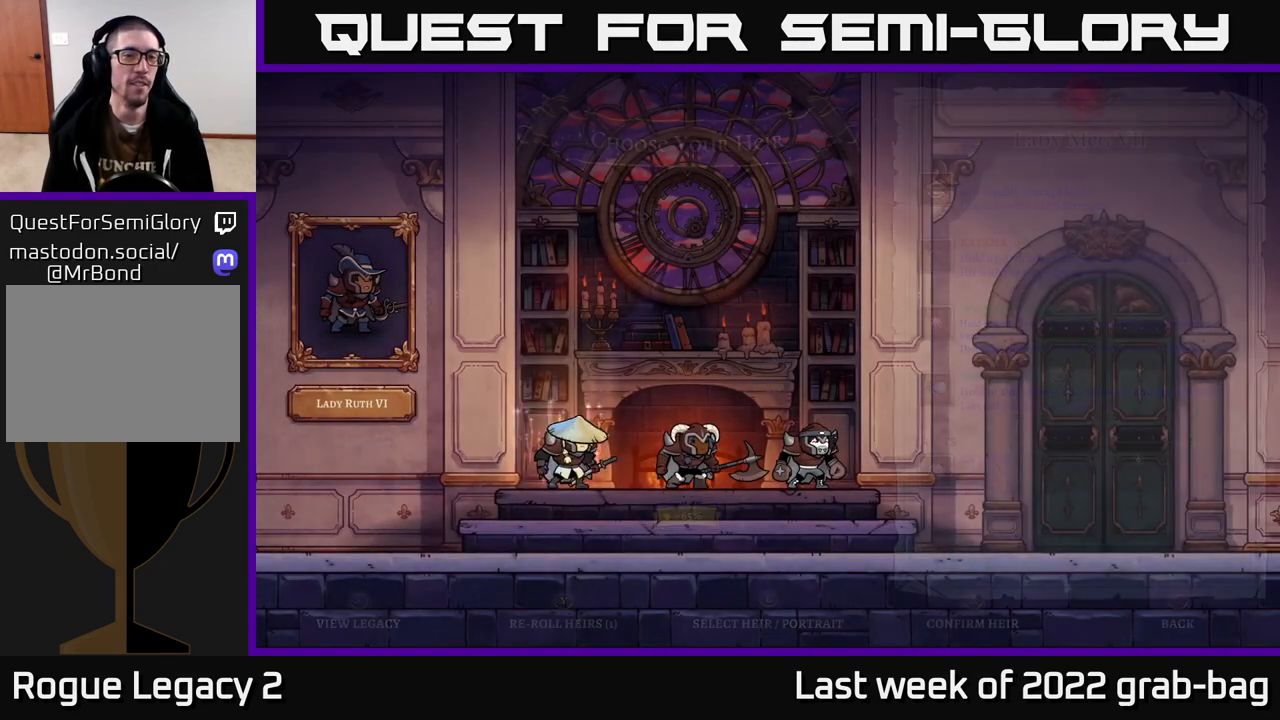
{"buttons": [], "left_stick": "center", "right_stick": "center", "events": [[317, "A", "up"]]}
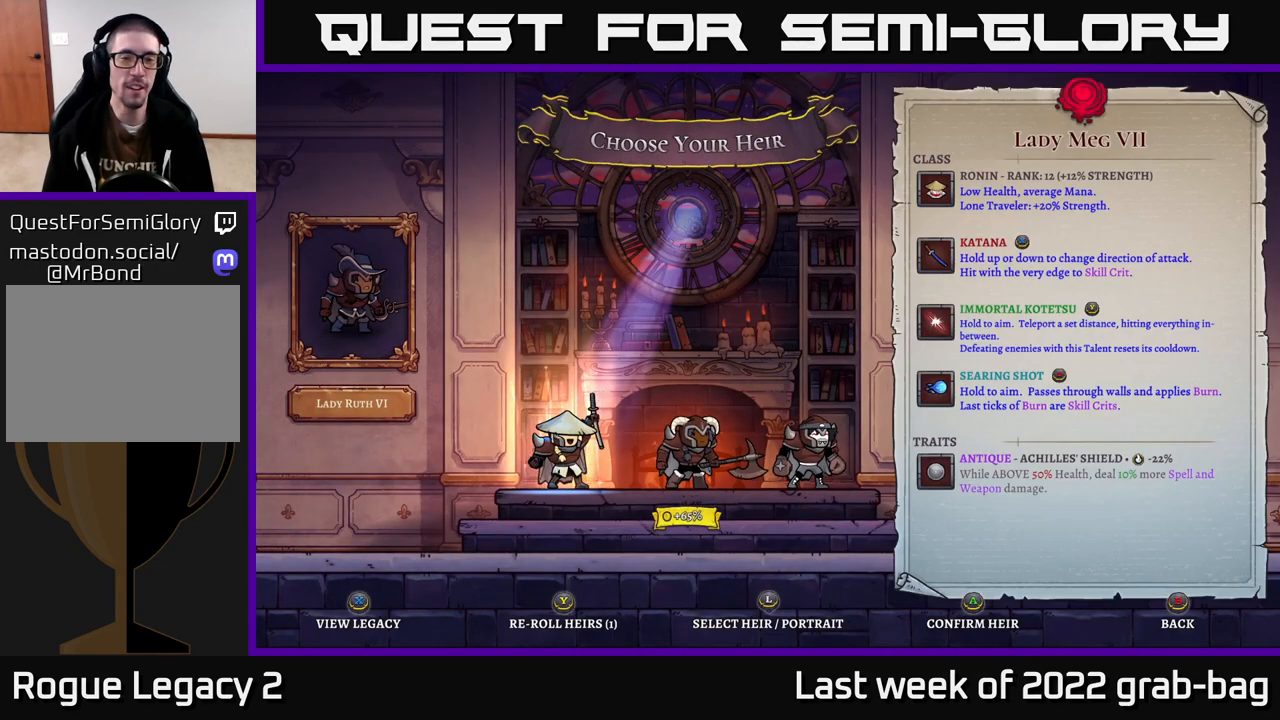
{"buttons": [], "left_stick": "center", "right_stick": "center", "events": [[183, "left_stick", "right"], [350, "left_stick", "center"]]}
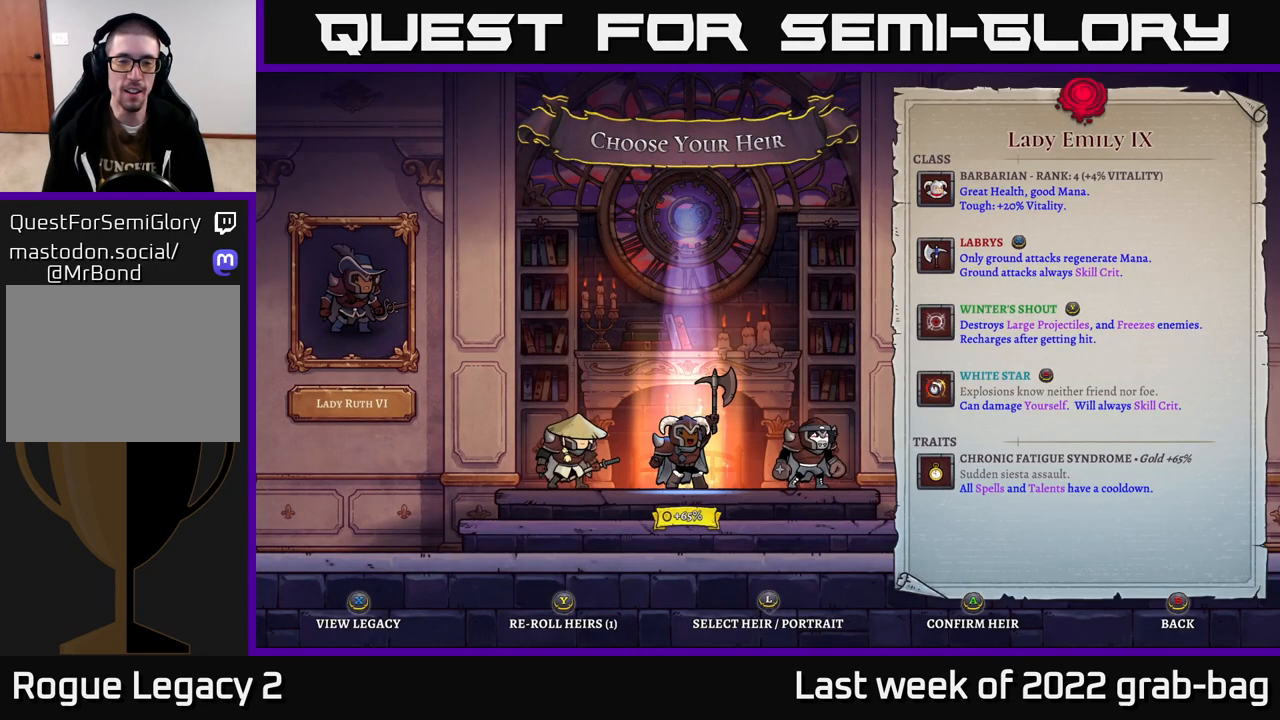
{"buttons": [], "left_stick": "center", "right_stick": "center", "events": []}
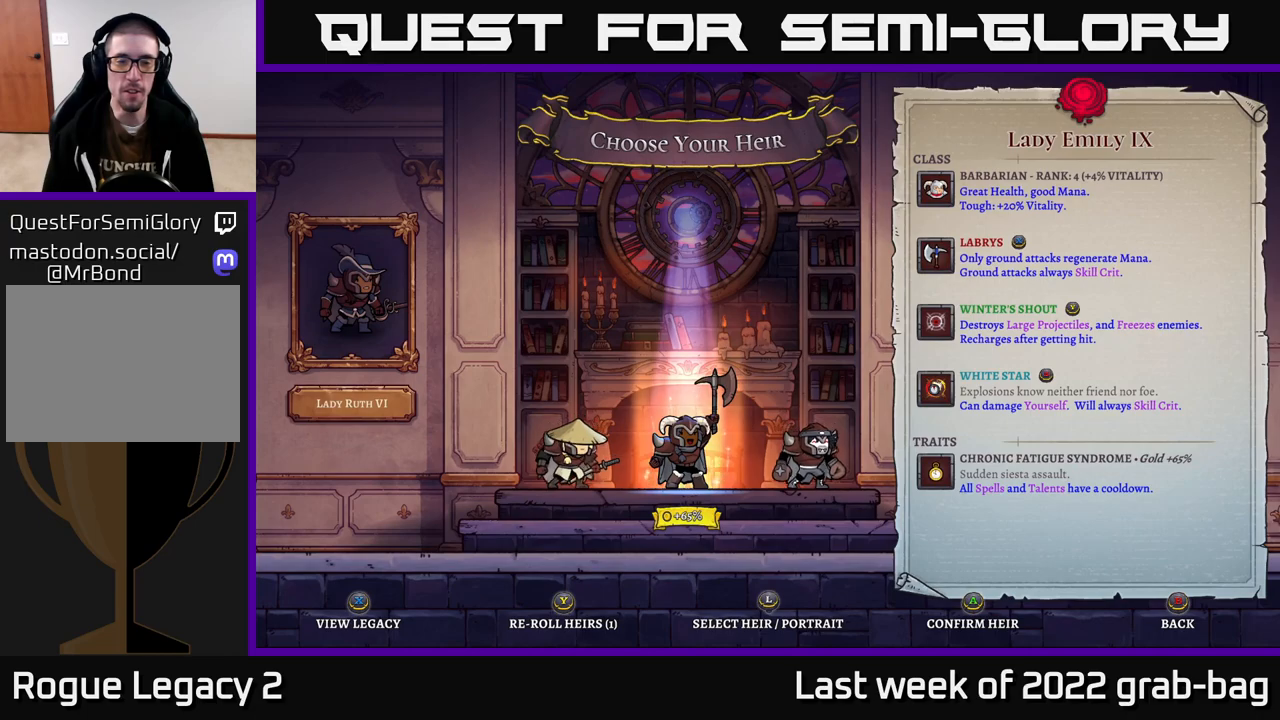
{"buttons": [], "left_stick": "right", "right_stick": "center", "events": [[383, "left_stick", "right"]]}
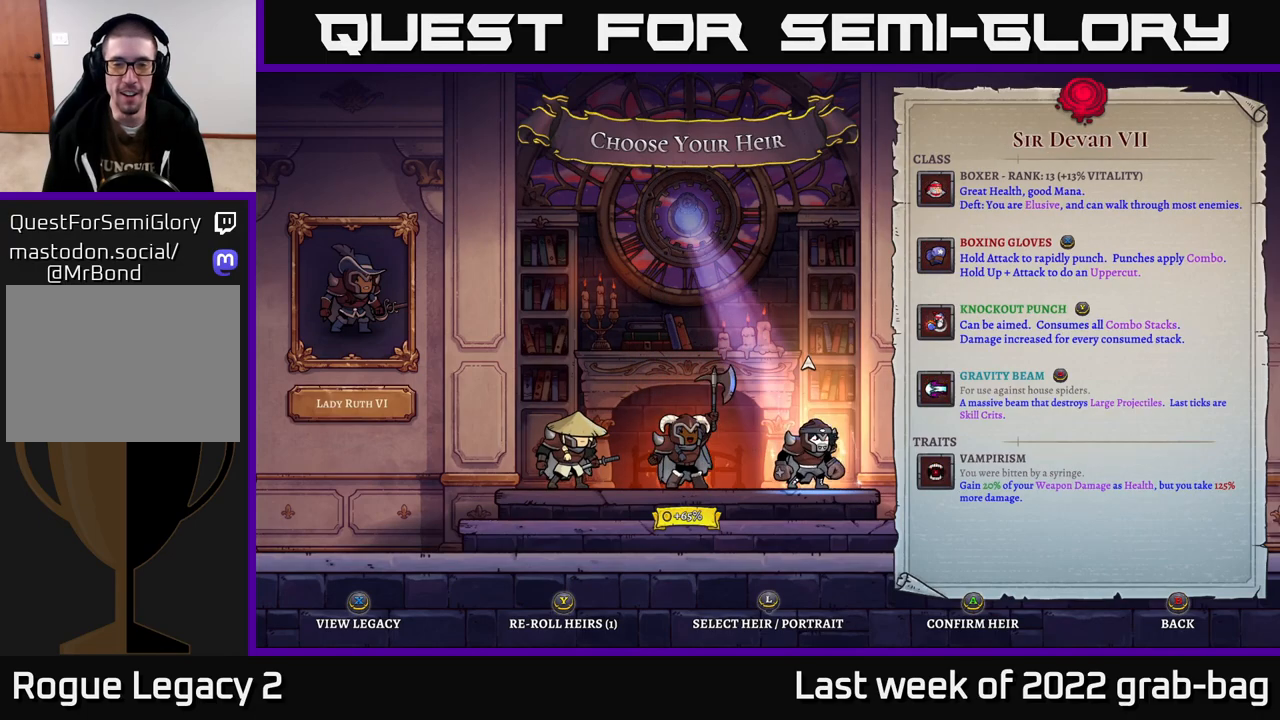
{"buttons": [], "left_stick": "center", "right_stick": "center", "events": [[50, "left_stick", "center"]]}
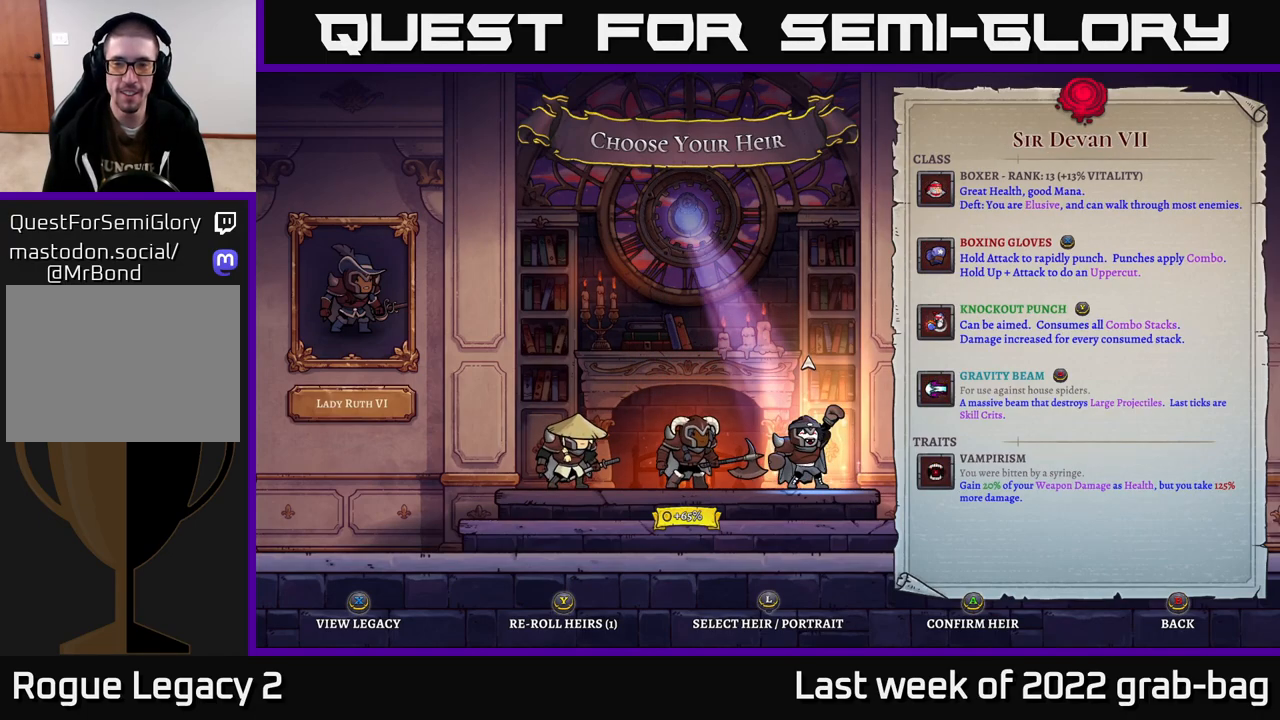
{"buttons": [], "left_stick": "center", "right_stick": "center", "events": []}
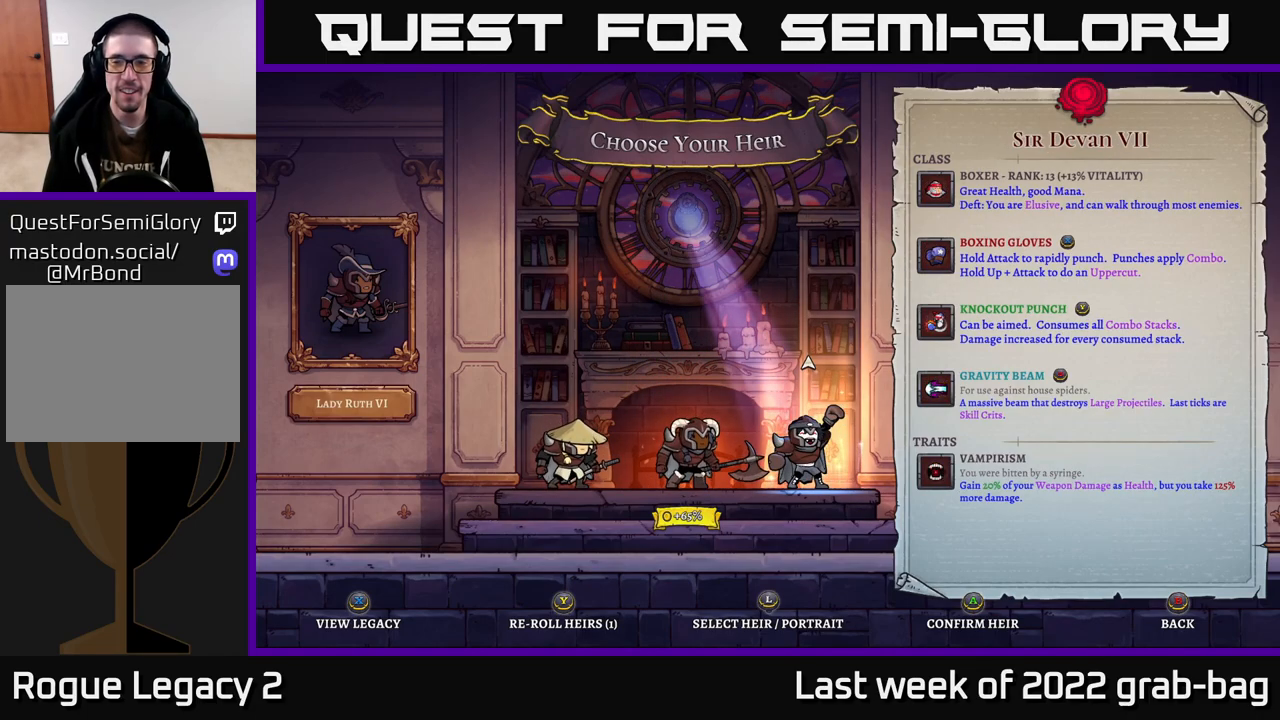
{"buttons": [], "left_stick": "center", "right_stick": "center", "events": []}
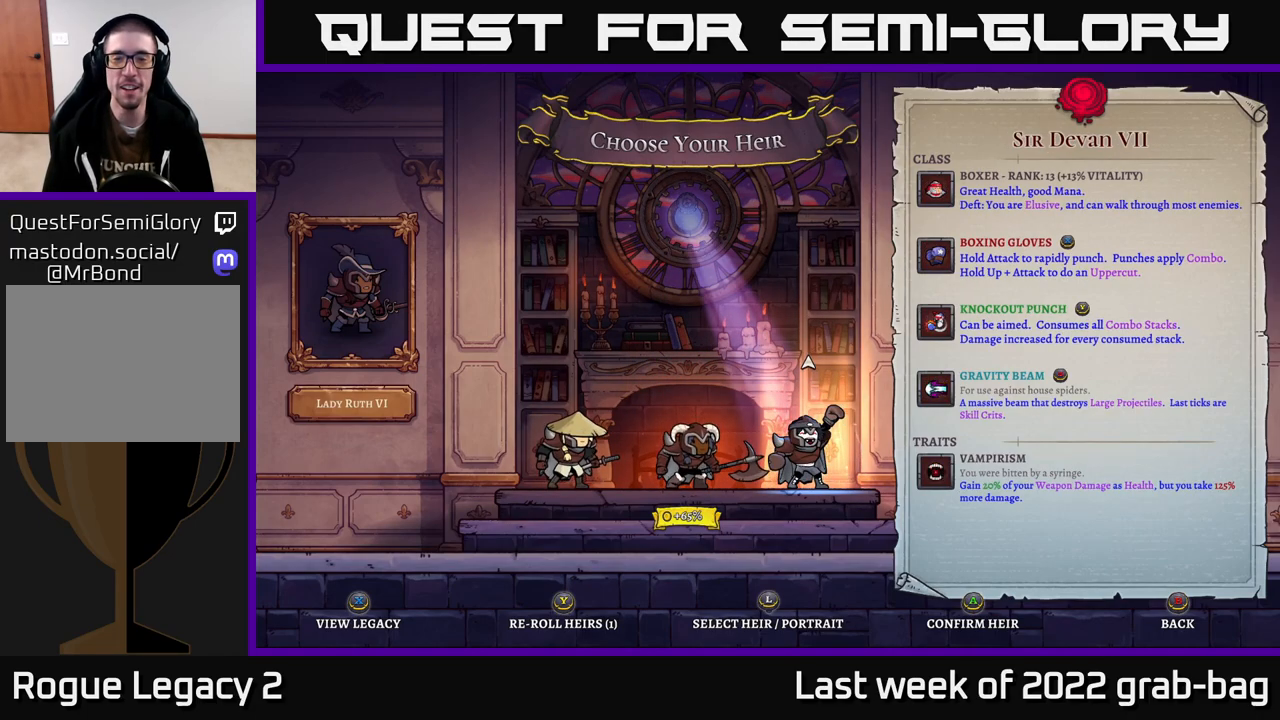
{"buttons": [], "left_stick": "center", "right_stick": "center", "events": []}
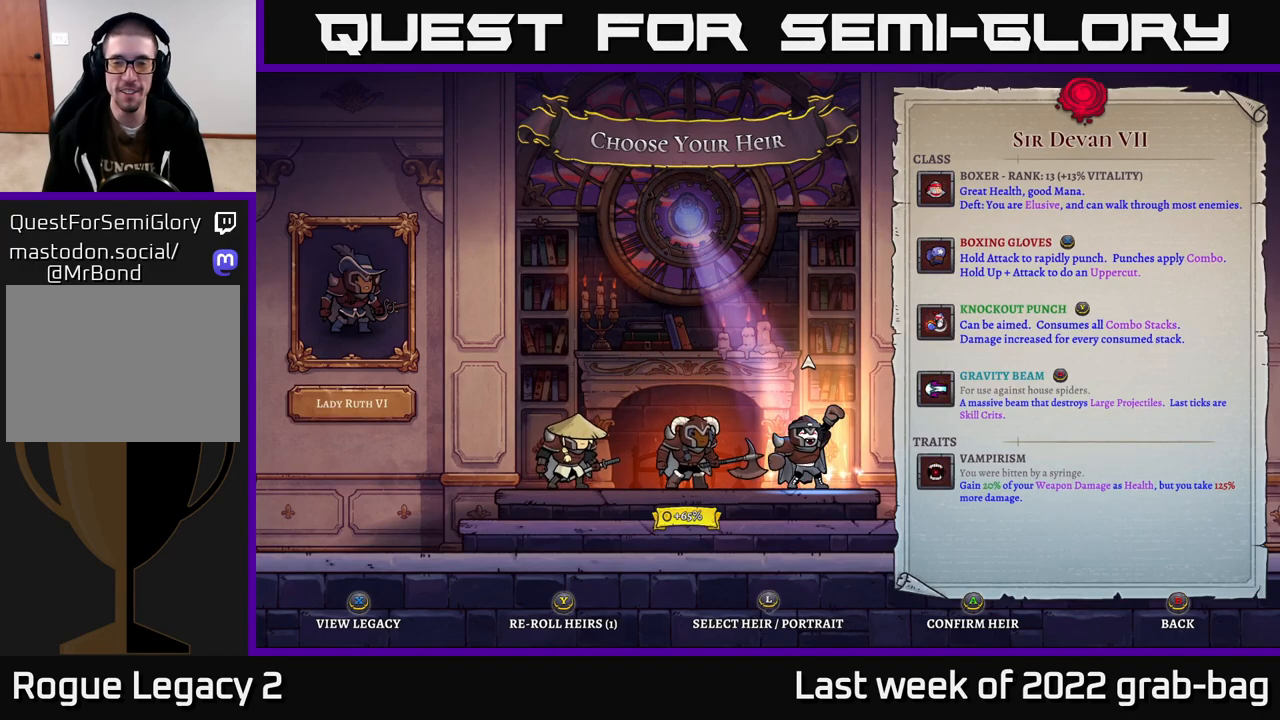
{"buttons": [], "left_stick": "center", "right_stick": "center", "events": []}
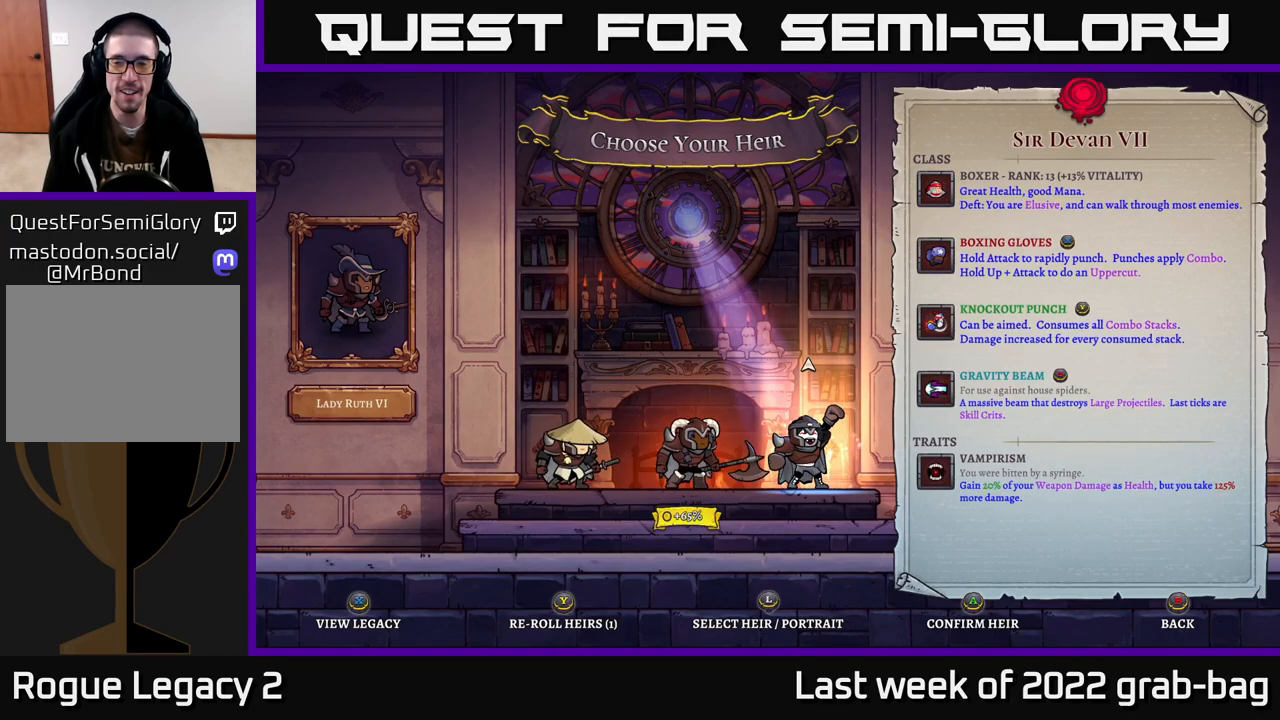
{"buttons": [], "left_stick": "center", "right_stick": "center", "events": []}
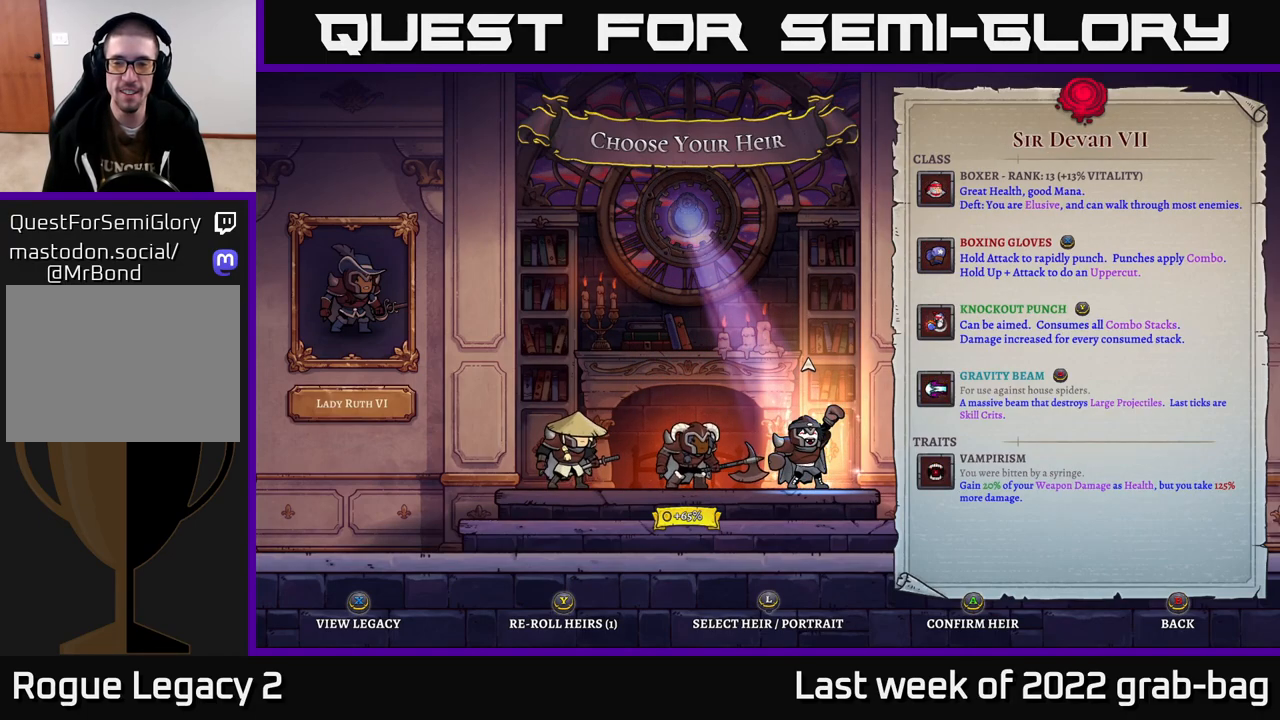
{"buttons": [], "left_stick": "center", "right_stick": "center", "events": []}
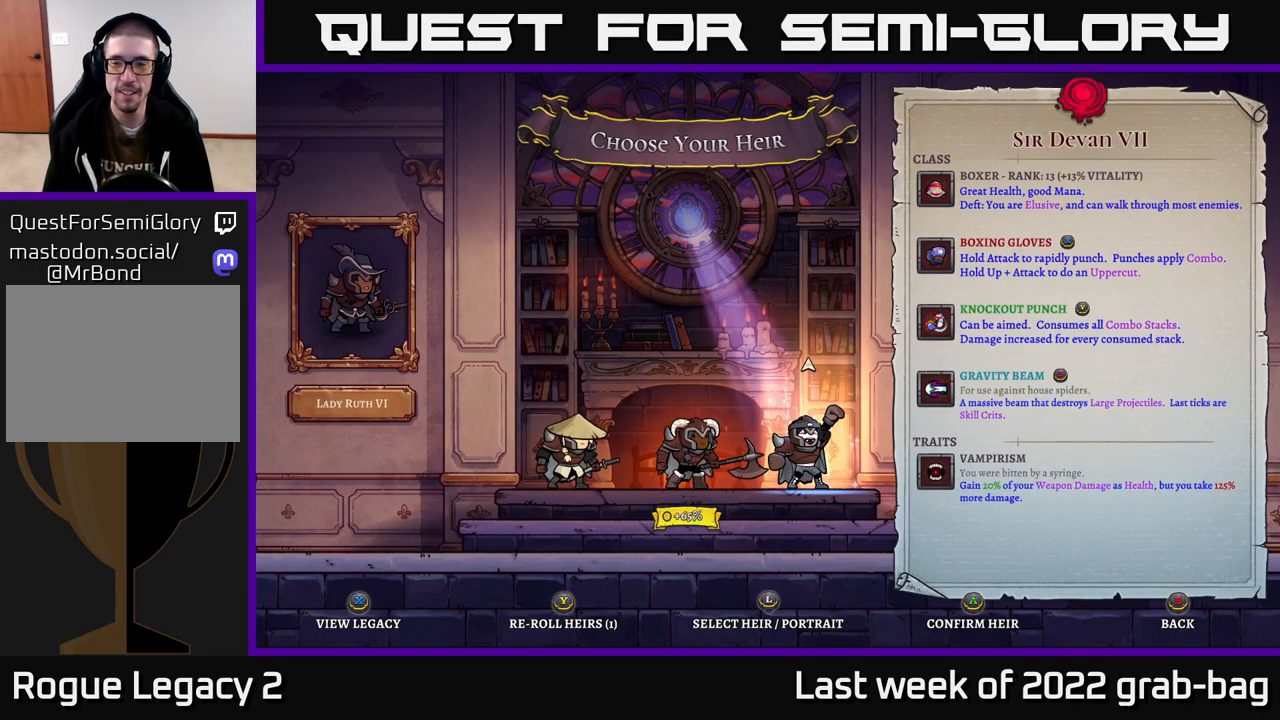
{"buttons": [], "left_stick": "center", "right_stick": "center", "events": []}
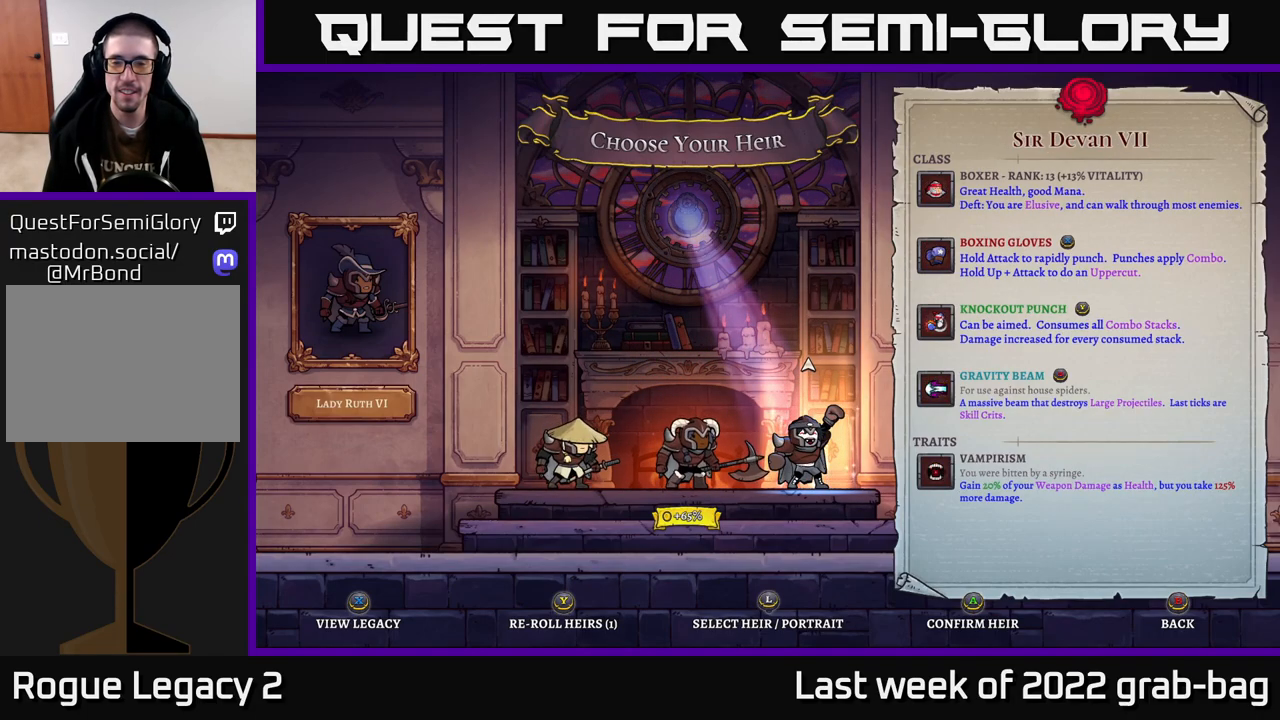
{"buttons": [], "left_stick": "right", "right_stick": "center", "events": [[183, "left_stick", "left"], [333, "left_stick", "center"], [400, "left_stick", "right"]]}
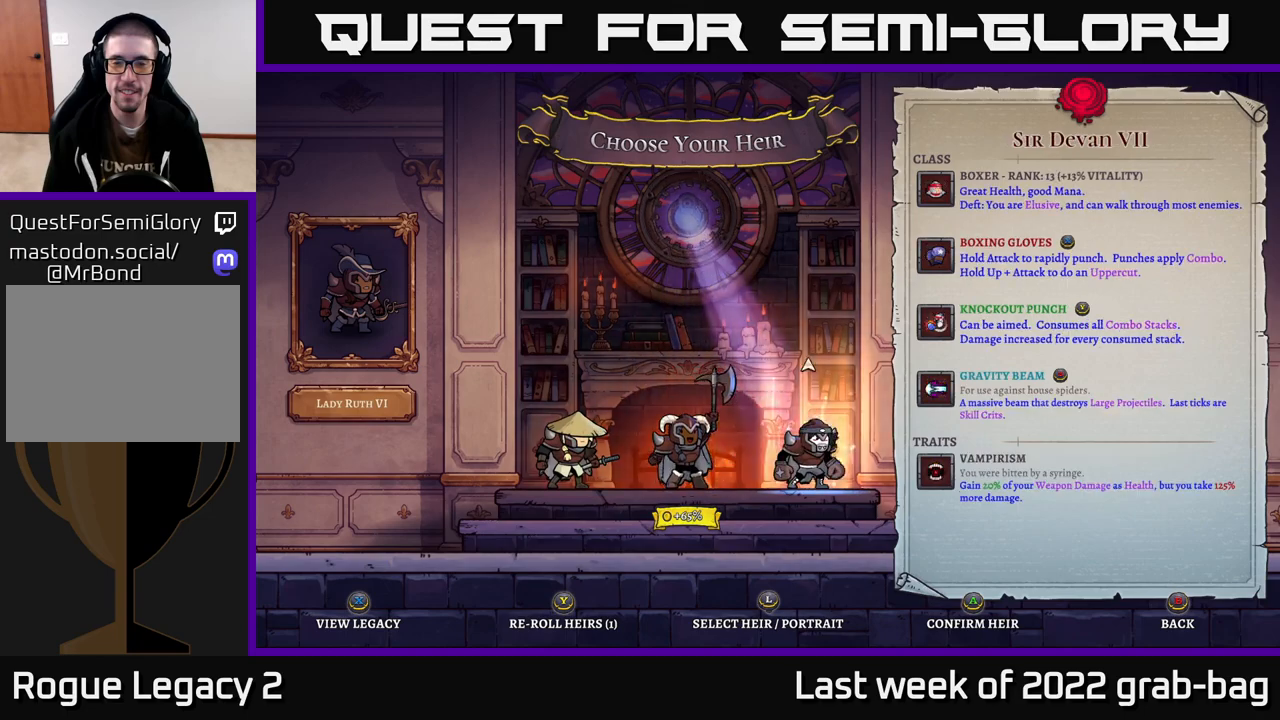
{"buttons": [], "left_stick": "center", "right_stick": "center", "events": [[83, "left_stick", "center"]]}
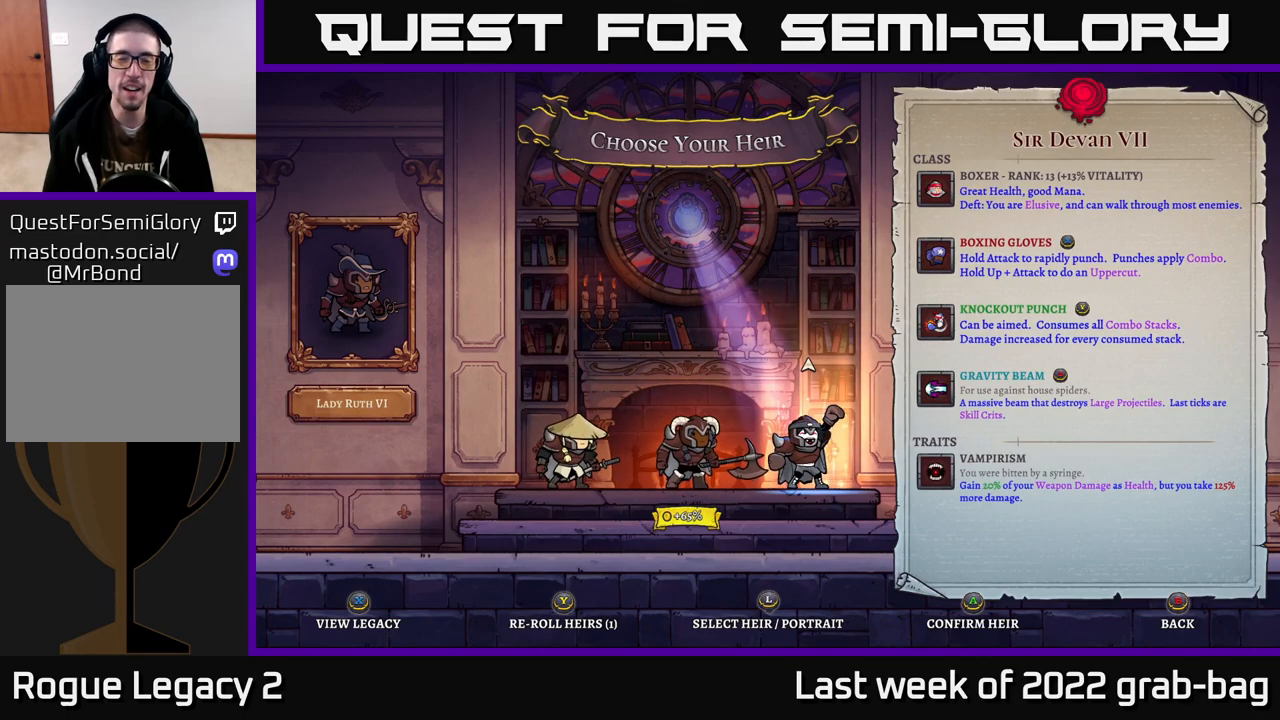
{"buttons": [], "left_stick": "center", "right_stick": "center", "events": []}
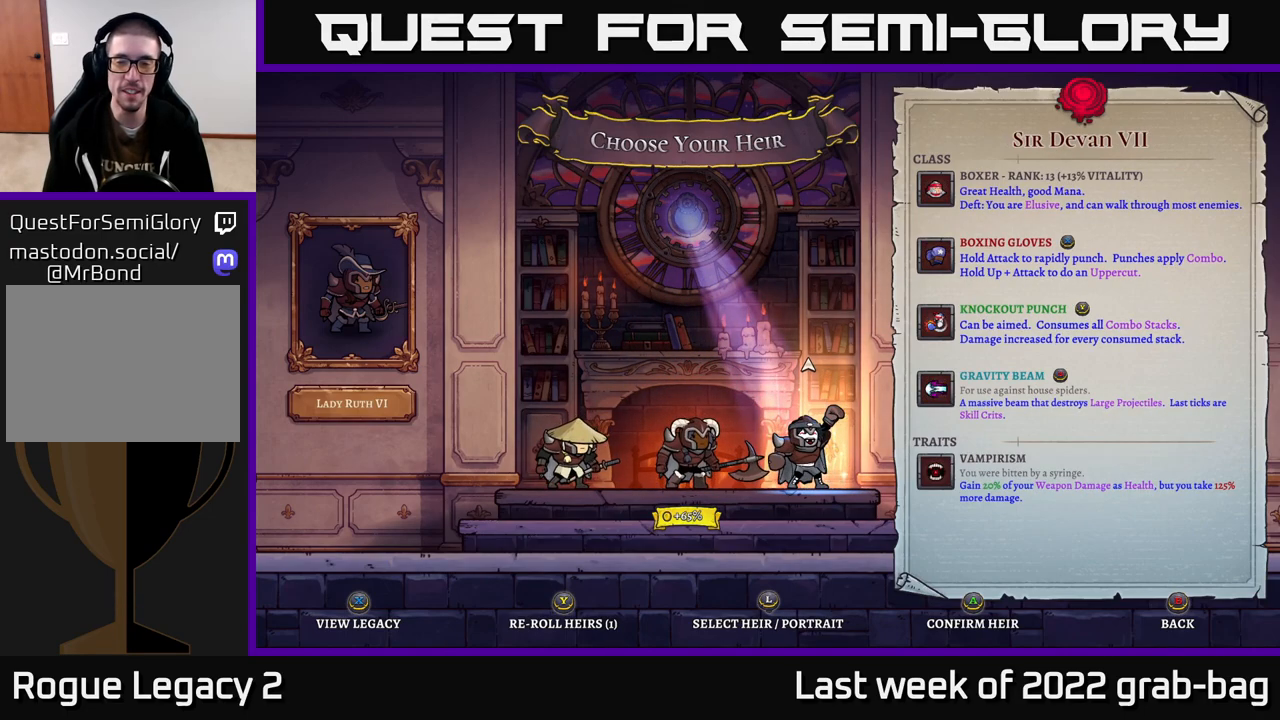
{"buttons": [], "left_stick": "center", "right_stick": "center", "events": []}
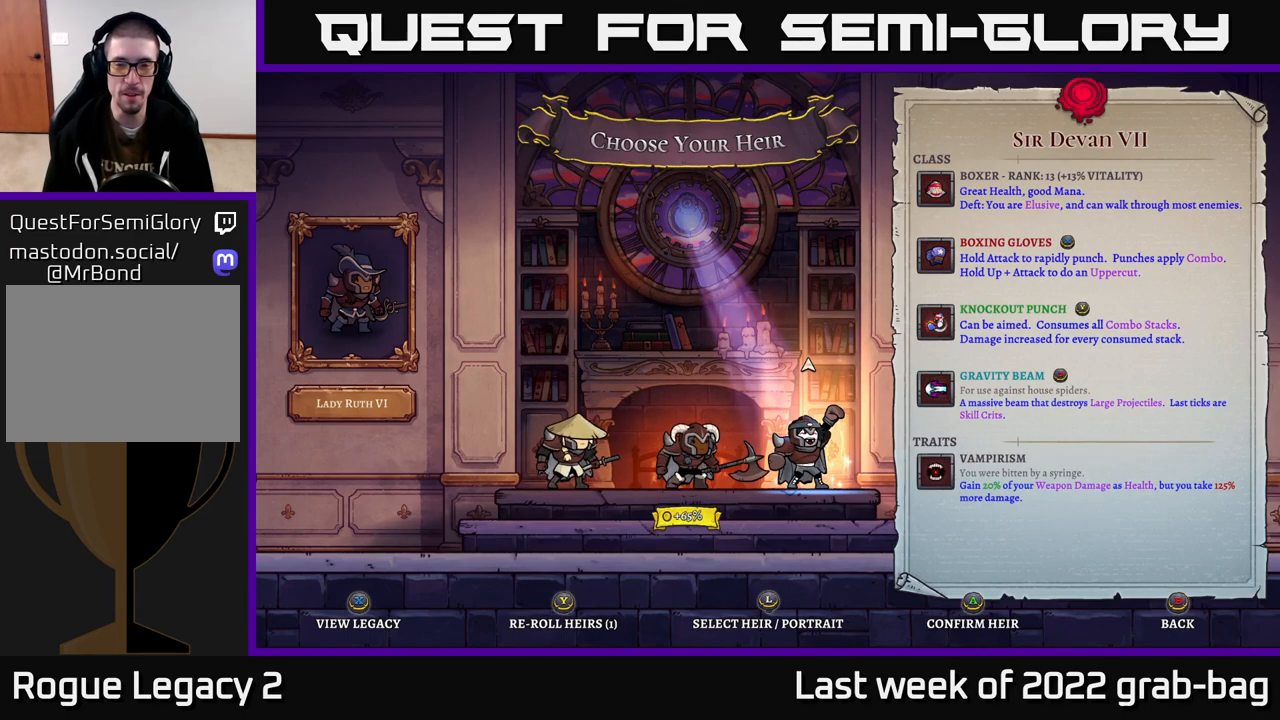
{"buttons": [], "left_stick": "center", "right_stick": "center", "events": [[67, "A", "down"], [200, "A", "up"]]}
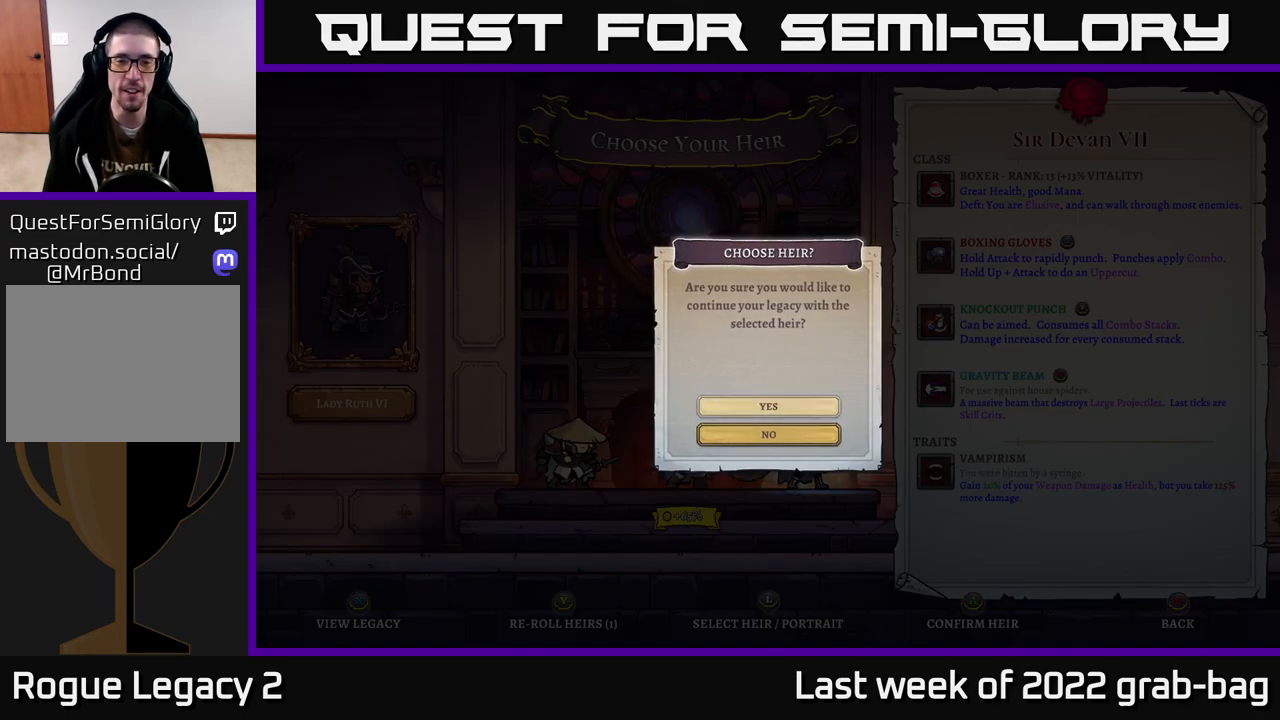
{"buttons": [], "left_stick": "center", "right_stick": "center", "events": [[183, "A", "down"], [333, "A", "up"]]}